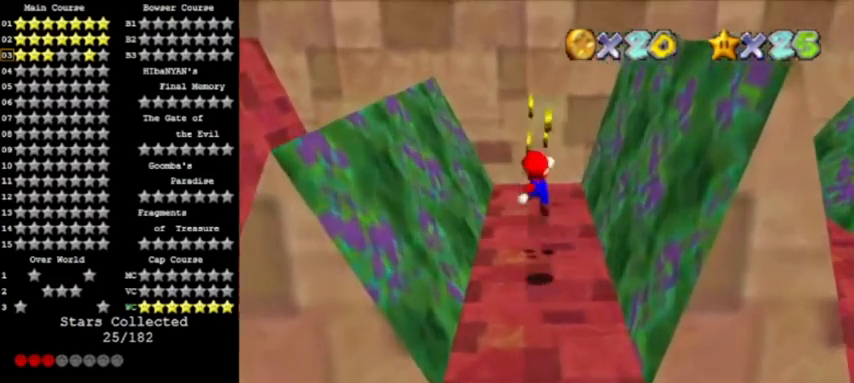
Gameplay with a controller (Nintendo layout); each line is a JSON object with the inputs held at the frame after it. "events" lists button and stick changes between this image and that frame as [ms after this image, input, new state], when the widget could be followed in between. Not read: L3 R3.
{"buttons": [], "left_stick": "center", "events": [[33, "A", "up"], [133, "left_stick", "up-left"], [333, "left_stick", "up"], [433, "left_stick", "center"]]}
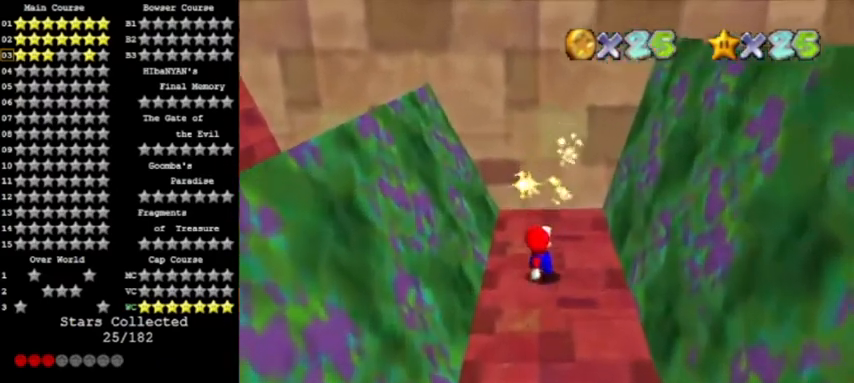
{"buttons": [], "left_stick": "center", "events": []}
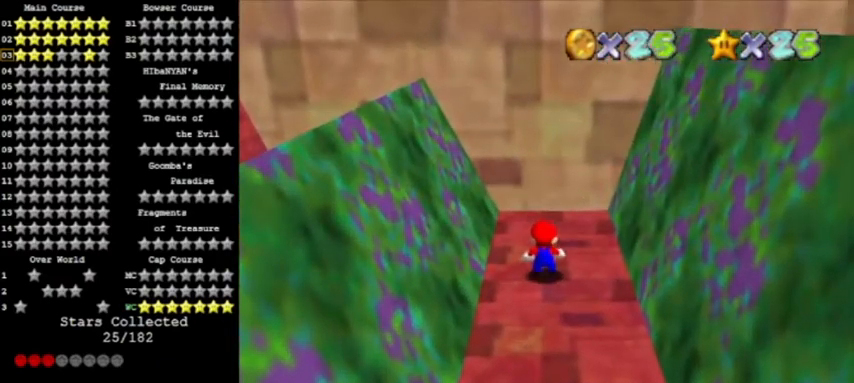
{"buttons": [], "left_stick": "down", "events": [[200, "left_stick", "down"]]}
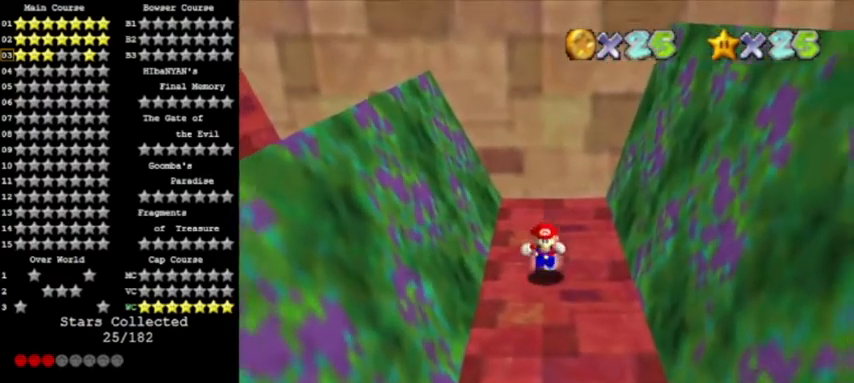
{"buttons": [], "left_stick": "up", "events": [[234, "left_stick", "up"]]}
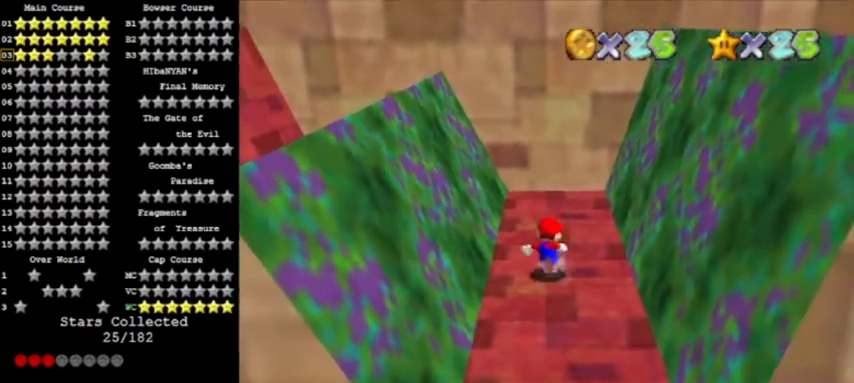
{"buttons": ["A"], "left_stick": "left", "events": [[33, "left_stick", "left"], [100, "A", "down"]]}
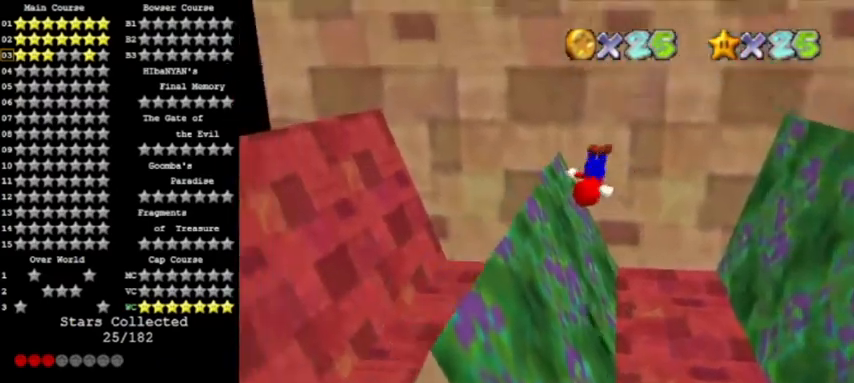
{"buttons": ["A", "B"], "left_stick": "right", "events": [[234, "left_stick", "center"], [334, "left_stick", "right"], [501, "B", "down"]]}
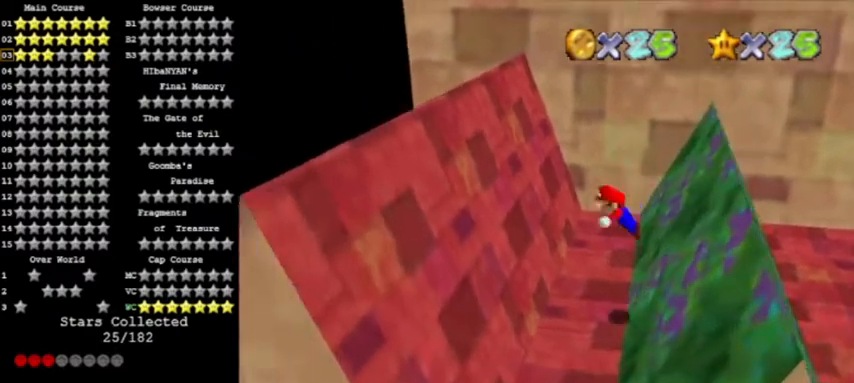
{"buttons": ["A"], "left_stick": "left", "events": [[66, "left_stick", "center"], [100, "A", "up"], [100, "B", "up"], [133, "B", "down"], [133, "left_stick", "left"], [200, "A", "down"], [300, "B", "up"]]}
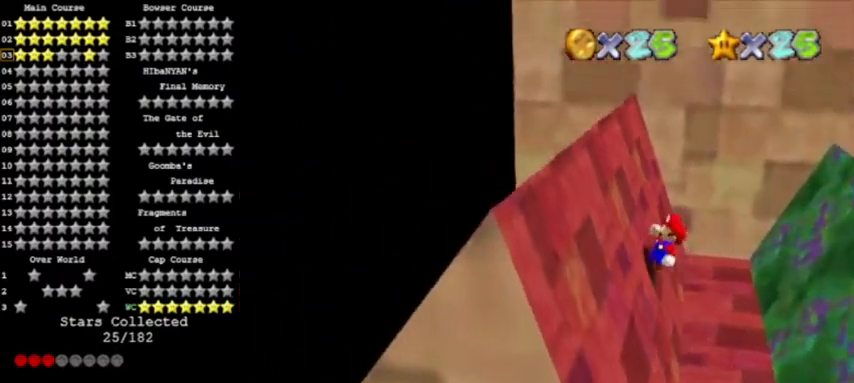
{"buttons": ["A"], "left_stick": "left", "events": []}
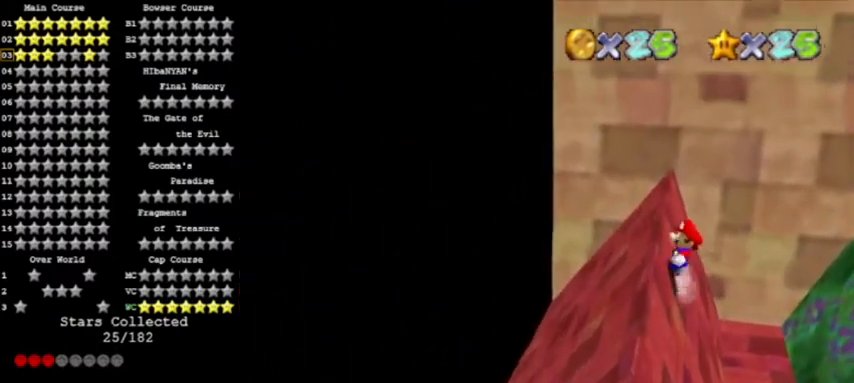
{"buttons": ["A"], "left_stick": "left", "events": [[400, "B", "down"], [500, "B", "up"]]}
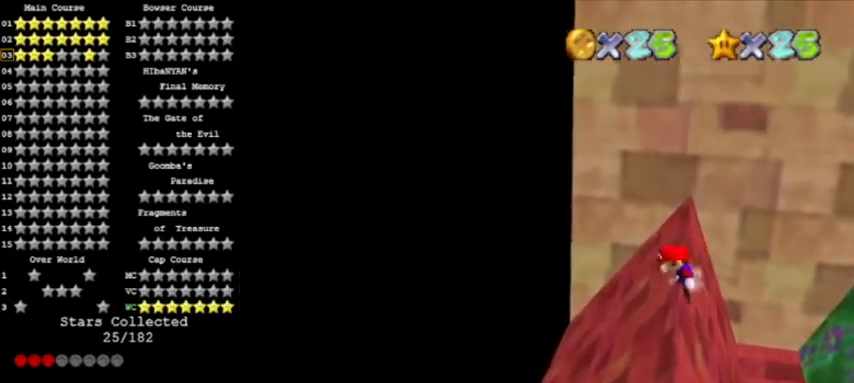
{"buttons": [], "left_stick": "left", "events": [[434, "A", "up"]]}
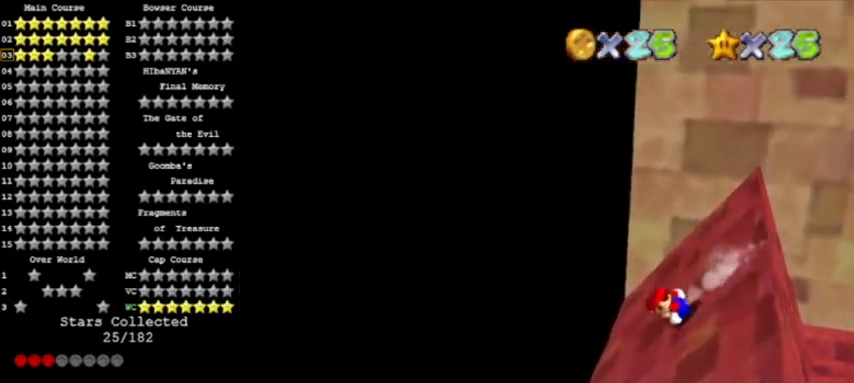
{"buttons": ["C_RIGHT"], "left_stick": "left", "events": [[267, "C_RIGHT", "down"], [367, "C_RIGHT", "up"], [433, "C_RIGHT", "down"]]}
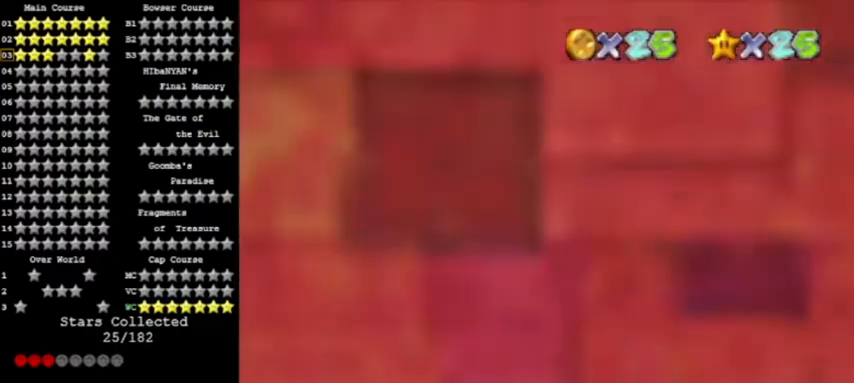
{"buttons": [], "left_stick": "center", "events": [[34, "C_RIGHT", "up"], [367, "left_stick", "center"]]}
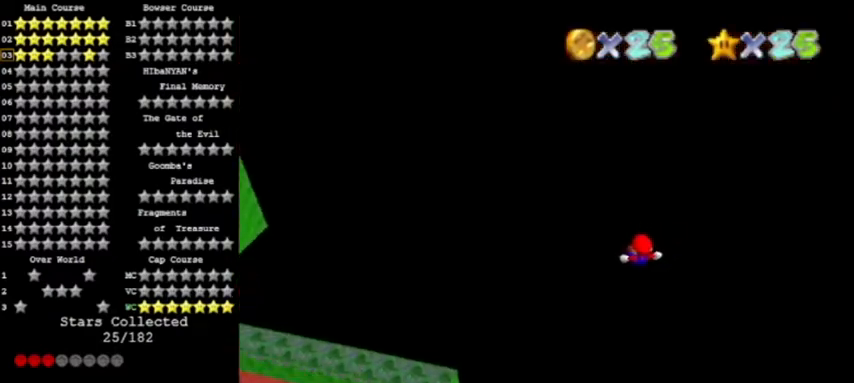
{"buttons": [], "left_stick": "center", "events": [[66, "left_stick", "left"], [267, "left_stick", "down-left"], [400, "left_stick", "down"], [500, "left_stick", "center"]]}
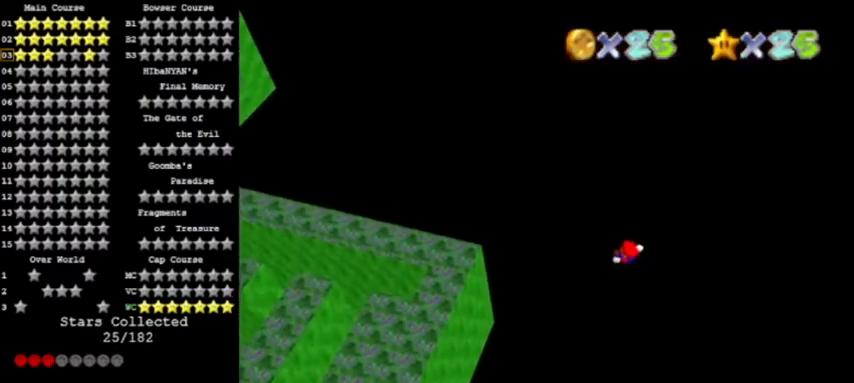
{"buttons": [], "left_stick": "down", "events": [[100, "left_stick", "down-right"], [501, "left_stick", "down"]]}
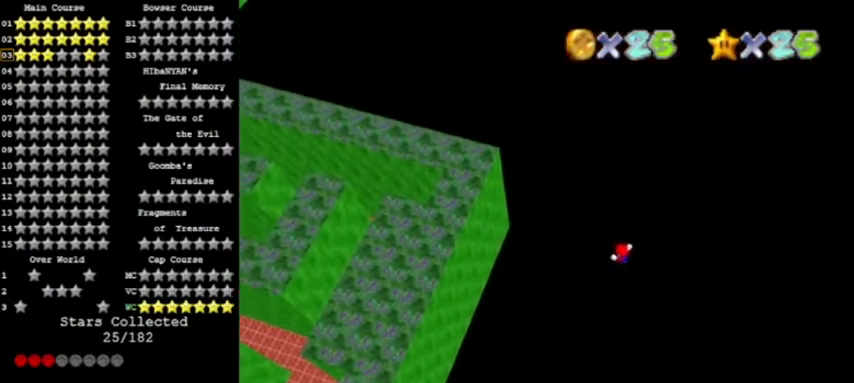
{"buttons": [], "left_stick": "right", "events": [[166, "left_stick", "left"], [267, "left_stick", "center"], [300, "C_RIGHT", "down"], [433, "C_RIGHT", "up"], [467, "left_stick", "right"]]}
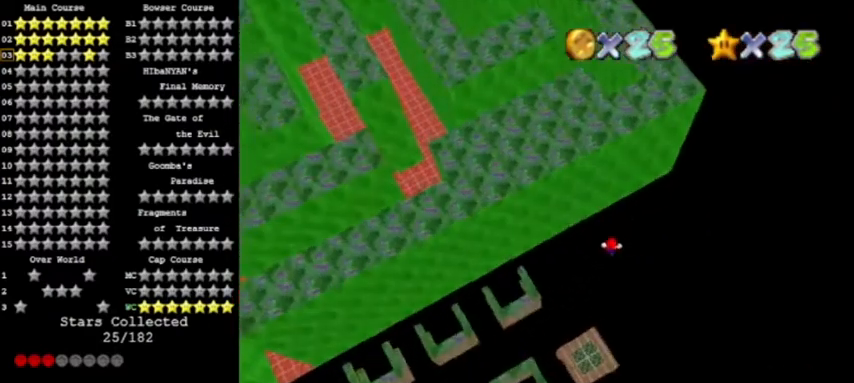
{"buttons": [], "left_stick": "center", "events": [[167, "left_stick", "center"], [300, "R1", "down"], [367, "left_stick", "right"], [434, "R1", "up"], [501, "left_stick", "center"]]}
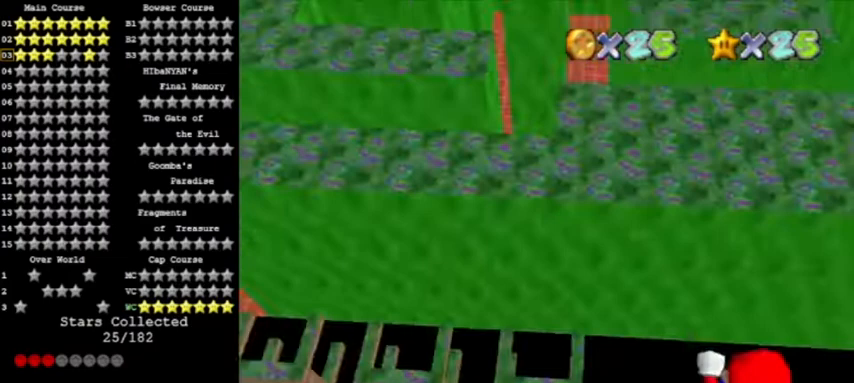
{"buttons": [], "left_stick": "center", "events": []}
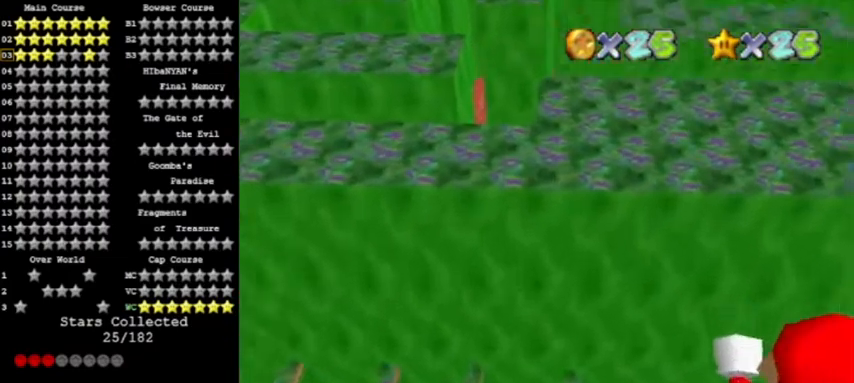
{"buttons": ["C_RIGHT"], "left_stick": "center", "events": [[167, "R1", "down"], [300, "R1", "up"], [501, "C_RIGHT", "down"]]}
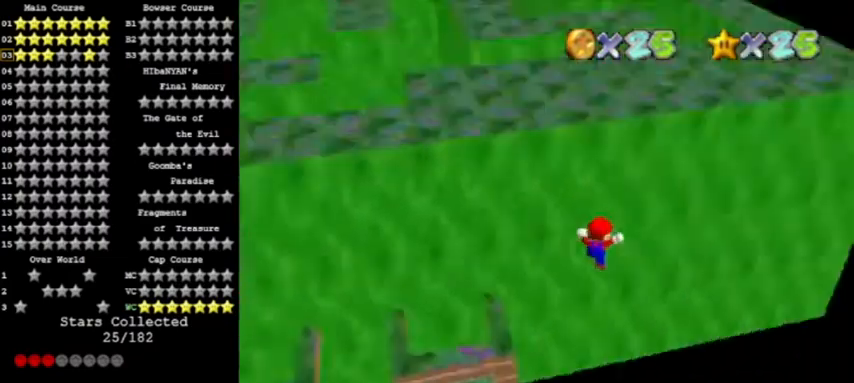
{"buttons": [], "left_stick": "center", "events": [[100, "C_RIGHT", "up"]]}
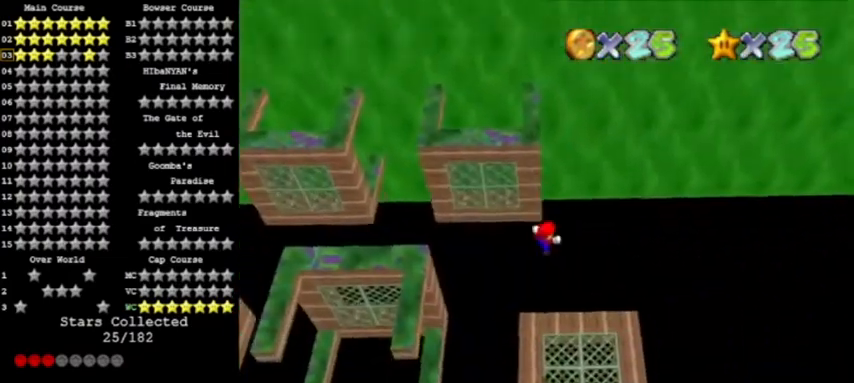
{"buttons": [], "left_stick": "center", "events": [[267, "B", "down"], [401, "B", "up"]]}
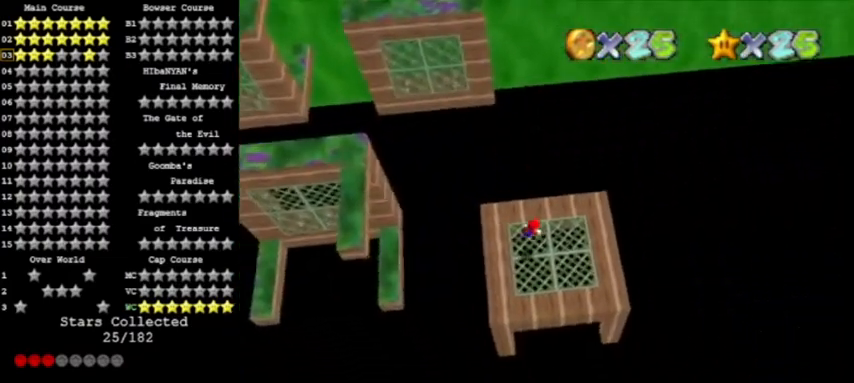
{"buttons": ["DPAD_DOWN"], "left_stick": "center", "events": [[100, "left_stick", "down-left"], [200, "A", "down"], [200, "B", "down"], [367, "B", "up"], [367, "left_stick", "center"], [400, "A", "up"], [400, "C_RIGHT", "down"], [500, "C_RIGHT", "up"], [500, "DPAD_DOWN", "down"]]}
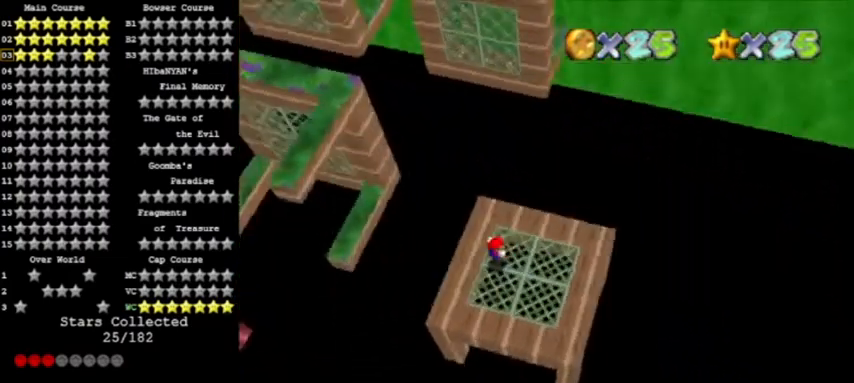
{"buttons": [], "left_stick": "center", "events": [[100, "DPAD_DOWN", "up"], [367, "DPAD_LEFT", "down"], [467, "DPAD_LEFT", "up"]]}
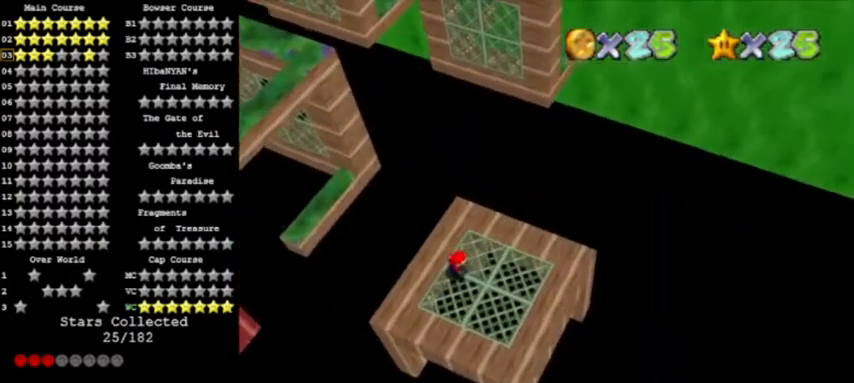
{"buttons": [], "left_stick": "up-right", "events": [[367, "left_stick", "right"], [500, "left_stick", "up-right"]]}
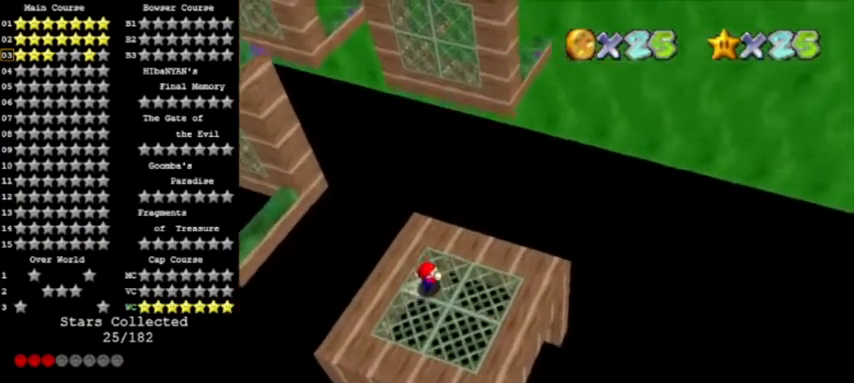
{"buttons": ["A", "Z"], "left_stick": "up", "events": [[167, "left_stick", "up"], [467, "Z", "down"], [501, "A", "down"]]}
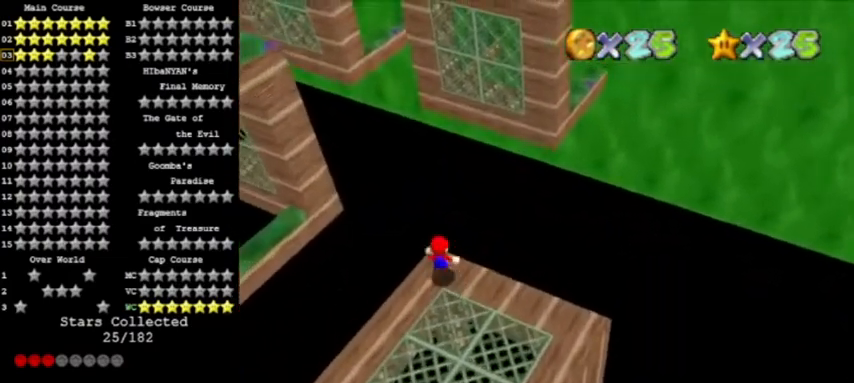
{"buttons": ["A", "C_RIGHT"], "left_stick": "right", "events": [[66, "left_stick", "up-right"], [100, "Z", "up"], [267, "DPAD_DOWN", "down"], [367, "left_stick", "right"], [400, "C_RIGHT", "down"], [400, "DPAD_DOWN", "up"]]}
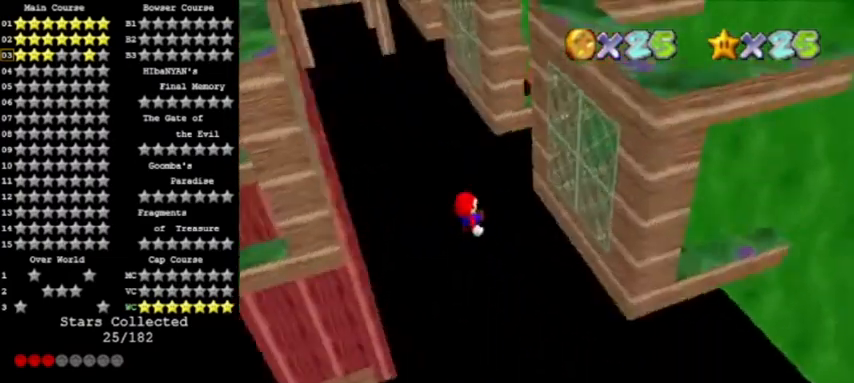
{"buttons": ["A"], "left_stick": "left", "events": [[67, "C_RIGHT", "up"], [67, "left_stick", "down-right"], [167, "A", "up"], [434, "A", "down"], [434, "left_stick", "left"]]}
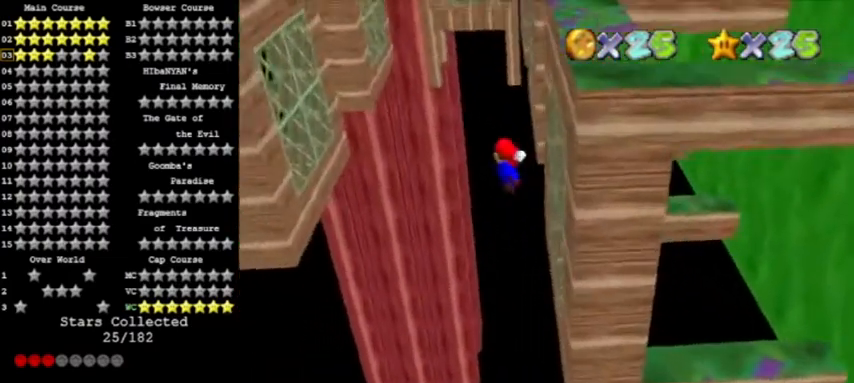
{"buttons": ["A"], "left_stick": "up-left", "events": [[333, "left_stick", "up-left"]]}
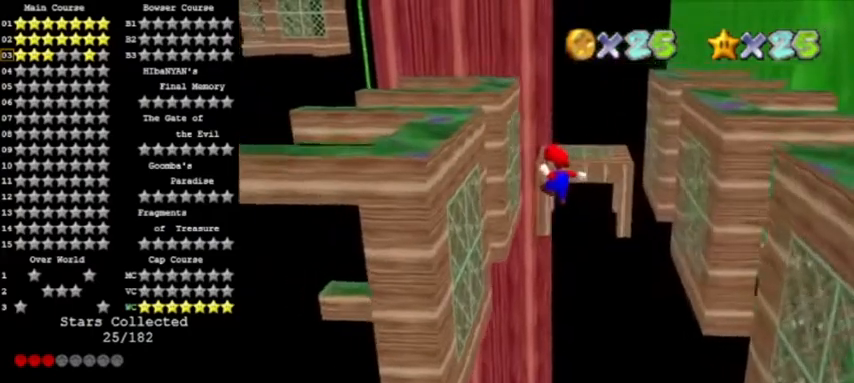
{"buttons": ["A"], "left_stick": "right", "events": [[134, "A", "up"], [267, "left_stick", "left"], [367, "A", "down"], [467, "left_stick", "right"]]}
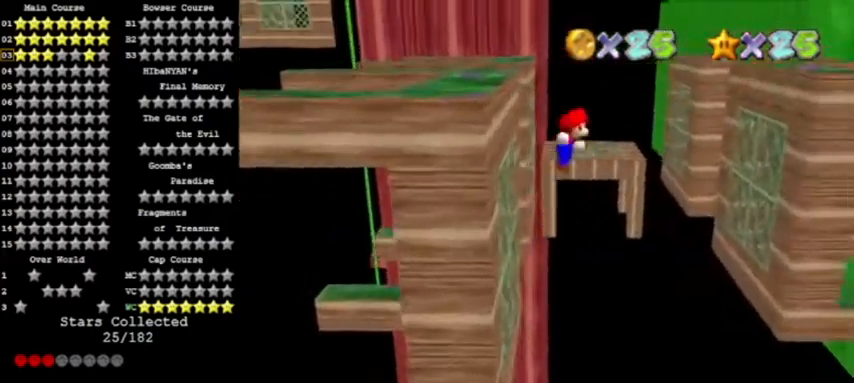
{"buttons": ["A"], "left_stick": "up-right", "events": [[367, "left_stick", "up-right"]]}
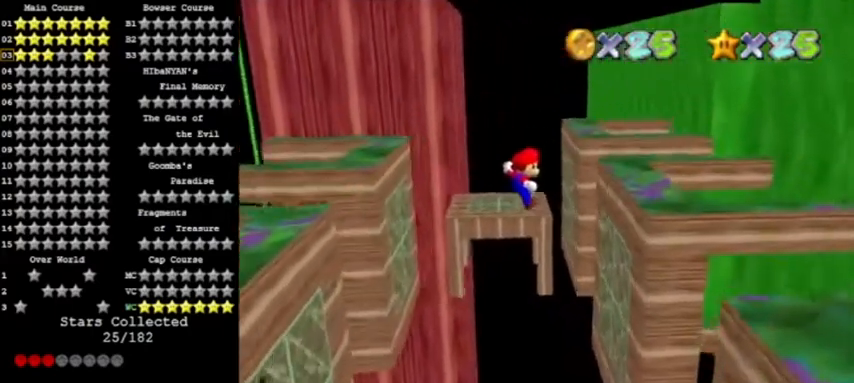
{"buttons": ["A"], "left_stick": "left", "events": [[167, "A", "up"], [434, "A", "down"], [467, "left_stick", "left"]]}